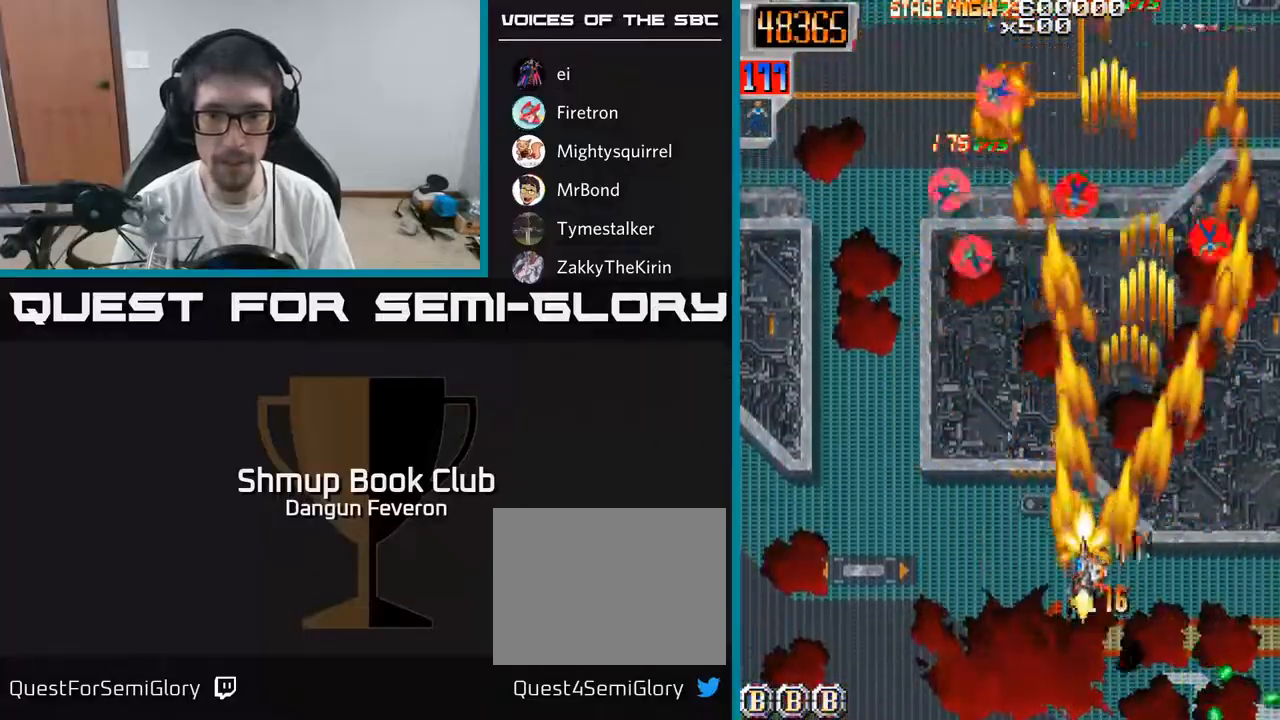
Gameplay with a controller (Xbox layout); each line is a JSON object with the inputs held at the frame after it. "events" lists button and stick changes between this image and that frame as [ms after this image, input, new state], when the widget could be followed in between.
{"buttons": ["R2", "DPAD_UP"], "left_stick": "center", "right_stick": "center", "events": [[50, "DPAD_UP", "up"], [133, "DPAD_LEFT", "up"], [150, "DPAD_RIGHT", "down"], [267, "DPAD_UP", "down"], [467, "DPAD_RIGHT", "up"]]}
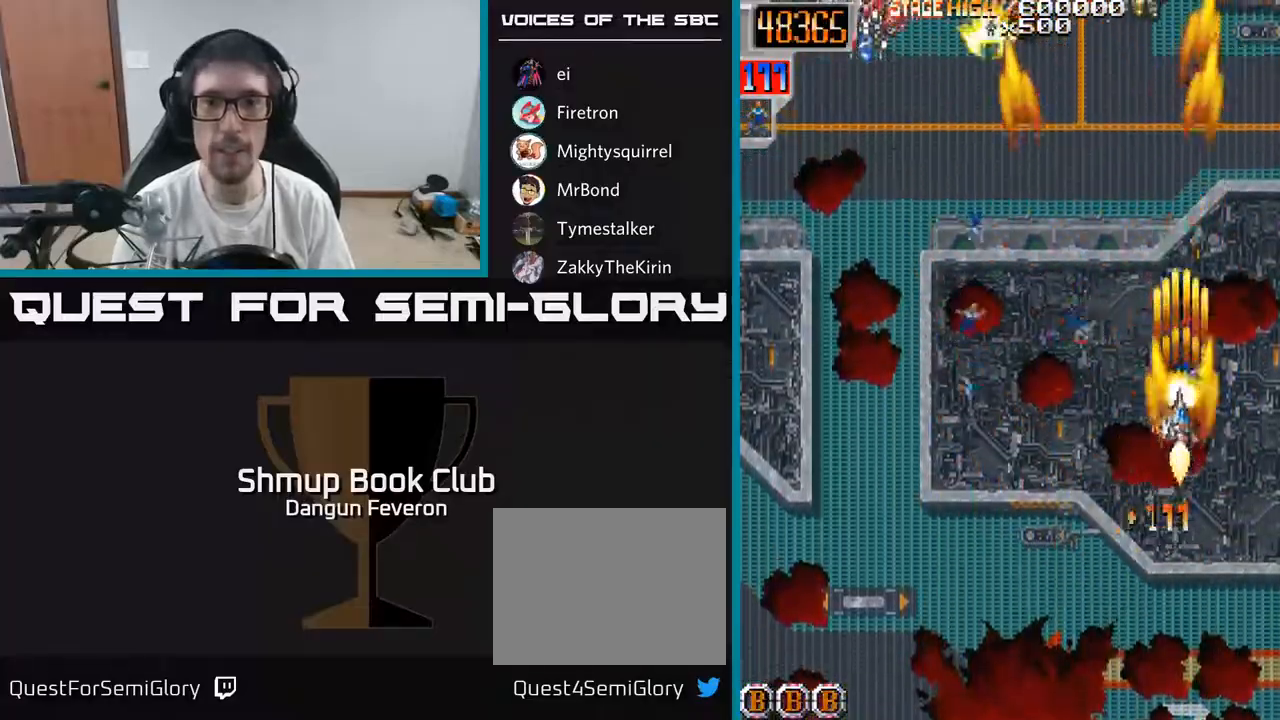
{"buttons": ["R2", "DPAD_UP"], "left_stick": "center", "right_stick": "center", "events": [[17, "DPAD_LEFT", "down"], [67, "DPAD_UP", "up"], [217, "DPAD_DOWN", "down"], [350, "DPAD_DOWN", "up"], [367, "DPAD_UP", "down"], [383, "DPAD_LEFT", "up"]]}
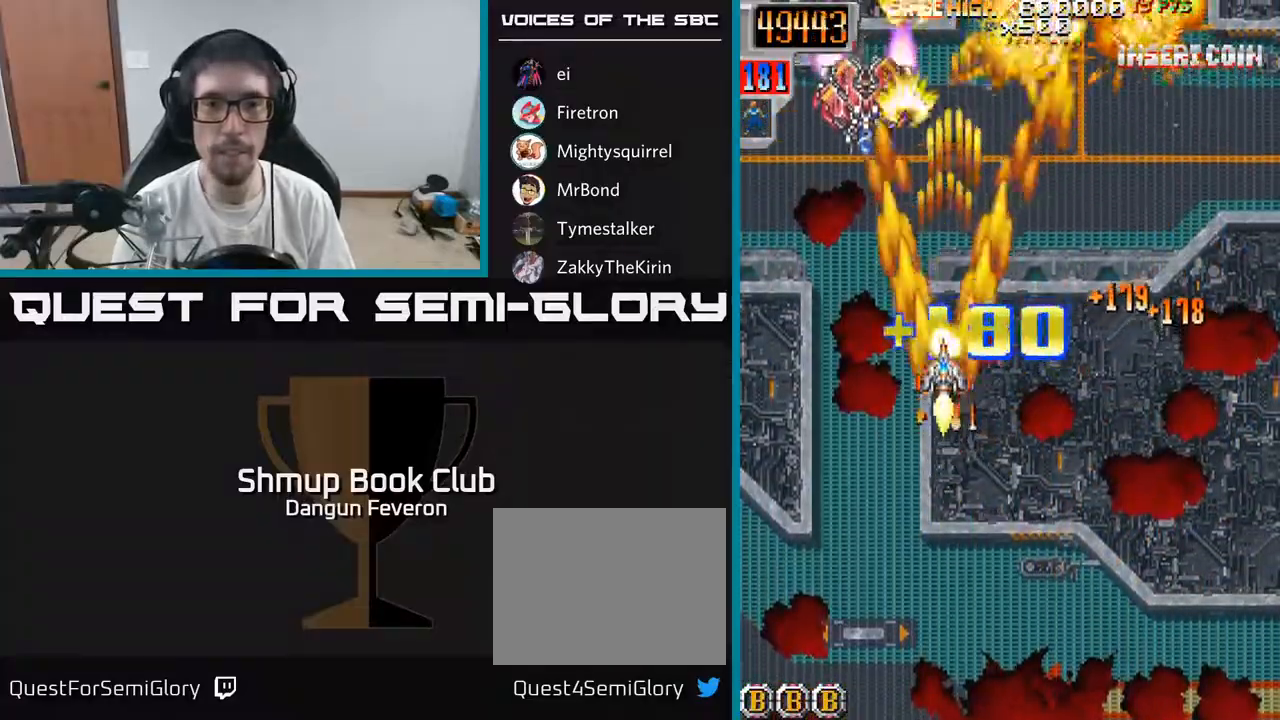
{"buttons": ["R2", "DPAD_DOWN", "DPAD_RIGHT"], "left_stick": "center", "right_stick": "center", "events": [[33, "DPAD_LEFT", "down"], [183, "DPAD_LEFT", "up"], [317, "DPAD_RIGHT", "down"], [350, "DPAD_UP", "up"], [450, "DPAD_DOWN", "down"]]}
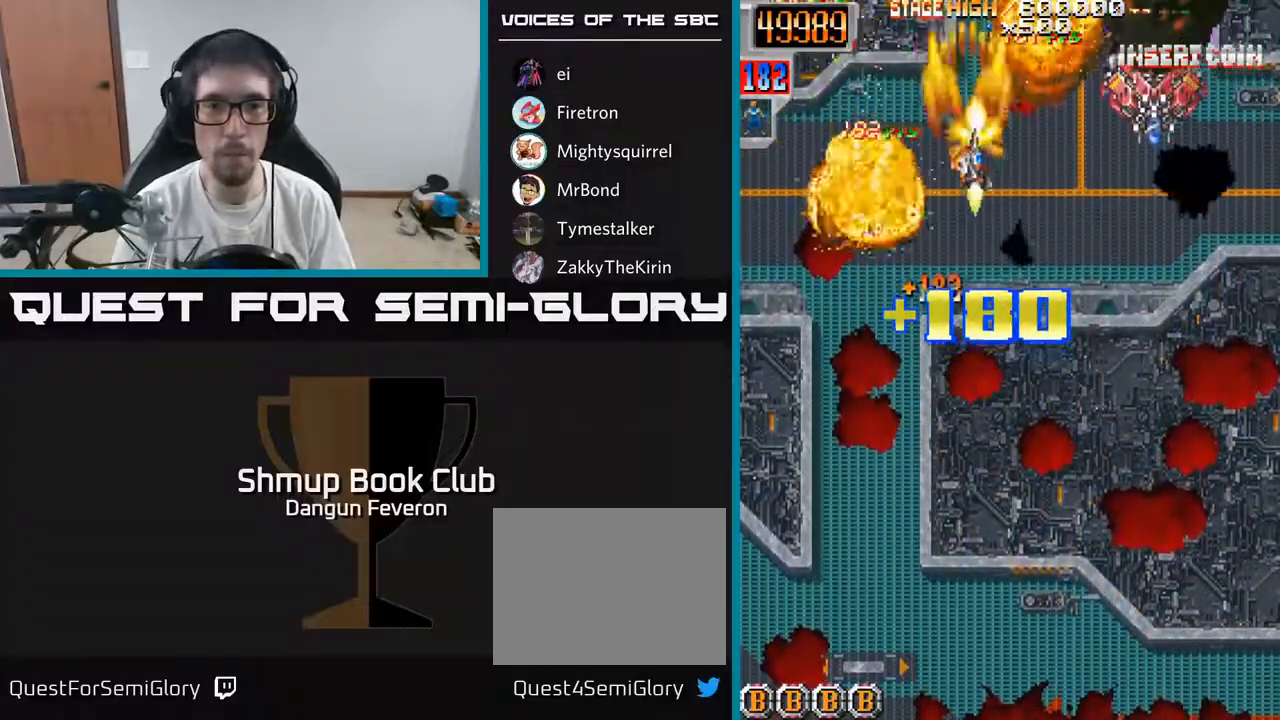
{"buttons": ["R2", "DPAD_UP"], "left_stick": "center", "right_stick": "center", "events": [[333, "DPAD_DOWN", "up"], [350, "DPAD_RIGHT", "up"], [383, "DPAD_UP", "down"]]}
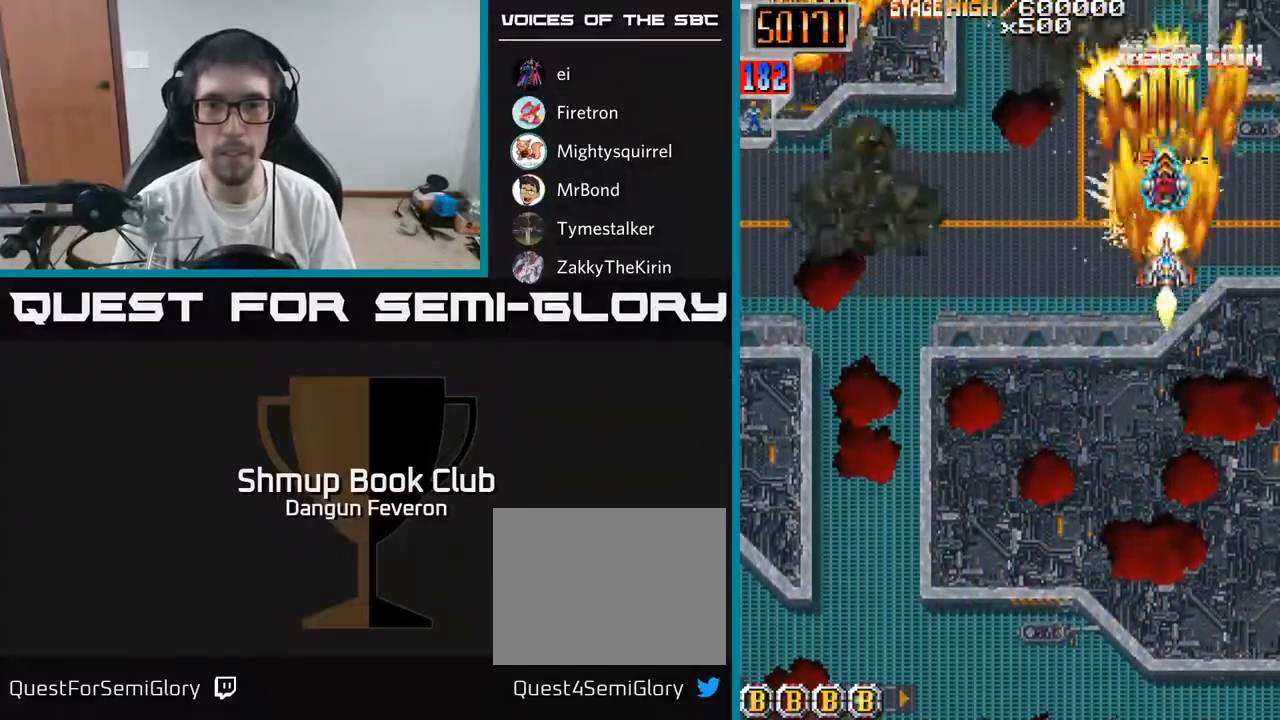
{"buttons": ["R2", "DPAD_DOWN"], "left_stick": "center", "right_stick": "center", "events": [[50, "DPAD_LEFT", "down"], [133, "DPAD_UP", "up"], [200, "DPAD_DOWN", "down"], [267, "DPAD_LEFT", "up"]]}
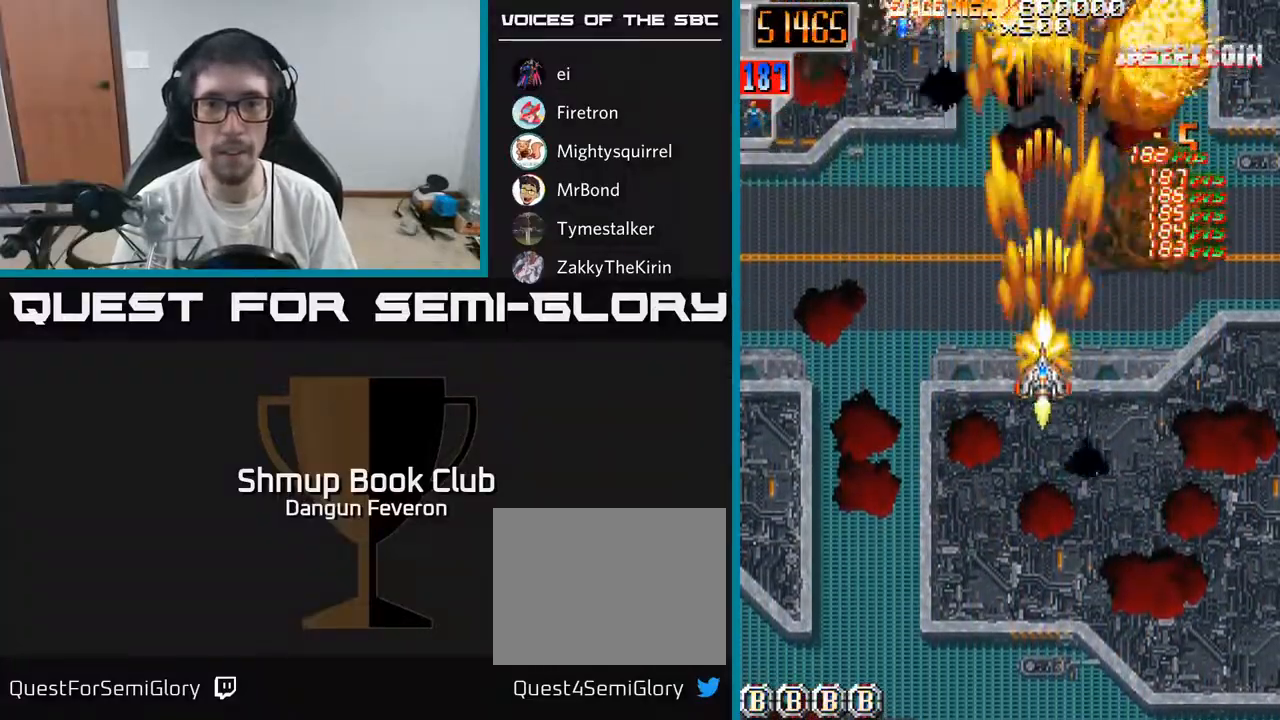
{"buttons": ["R2", "DPAD_LEFT"], "left_stick": "center", "right_stick": "center", "events": [[167, "DPAD_LEFT", "down"], [333, "DPAD_DOWN", "up"]]}
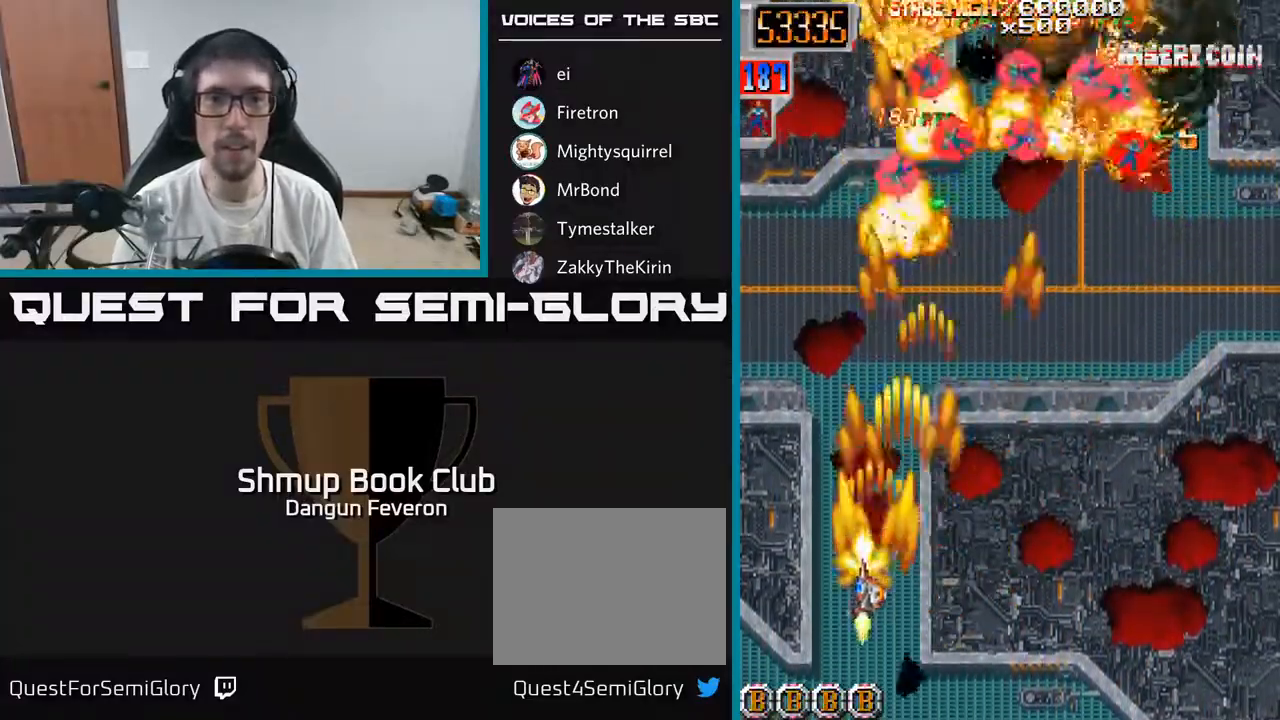
{"buttons": ["R2", "DPAD_RIGHT"], "left_stick": "center", "right_stick": "center", "events": [[83, "DPAD_LEFT", "up"], [117, "DPAD_RIGHT", "down"]]}
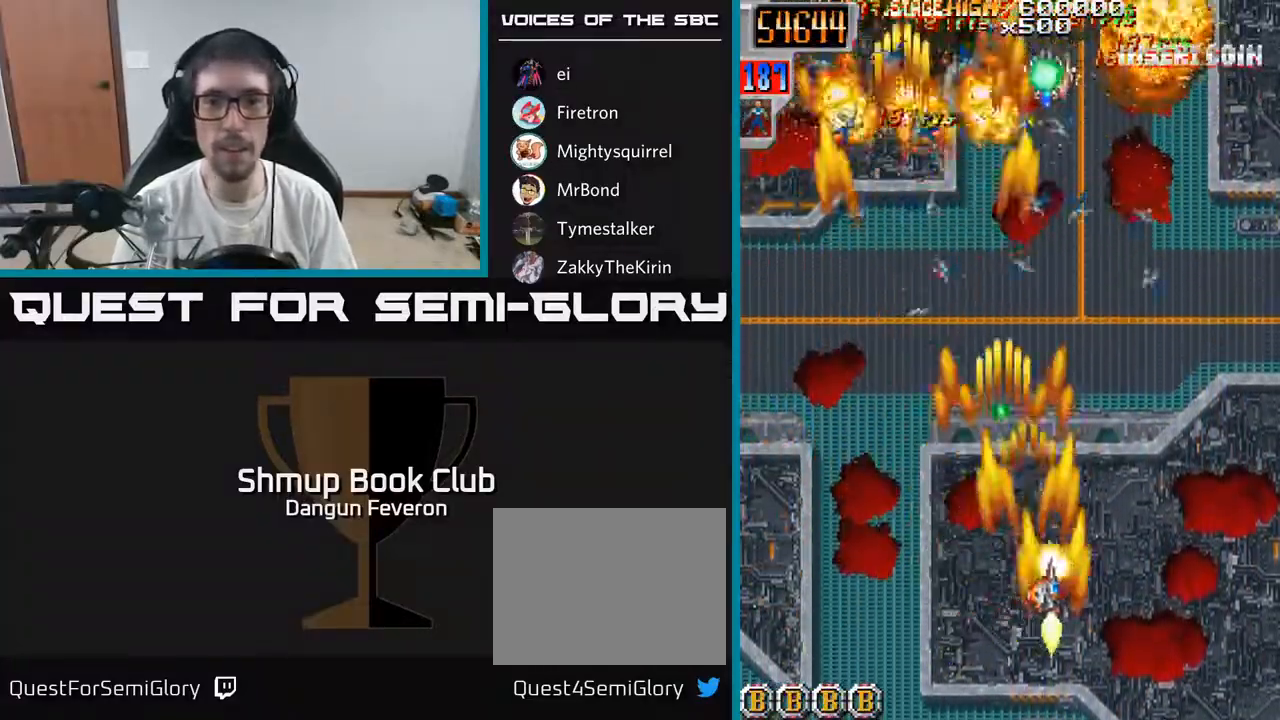
{"buttons": ["R2", "DPAD_DOWN", "DPAD_LEFT"], "left_stick": "center", "right_stick": "center", "events": [[17, "DPAD_UP", "down"], [217, "DPAD_RIGHT", "up"], [350, "DPAD_LEFT", "down"], [400, "DPAD_UP", "up"], [483, "DPAD_DOWN", "down"]]}
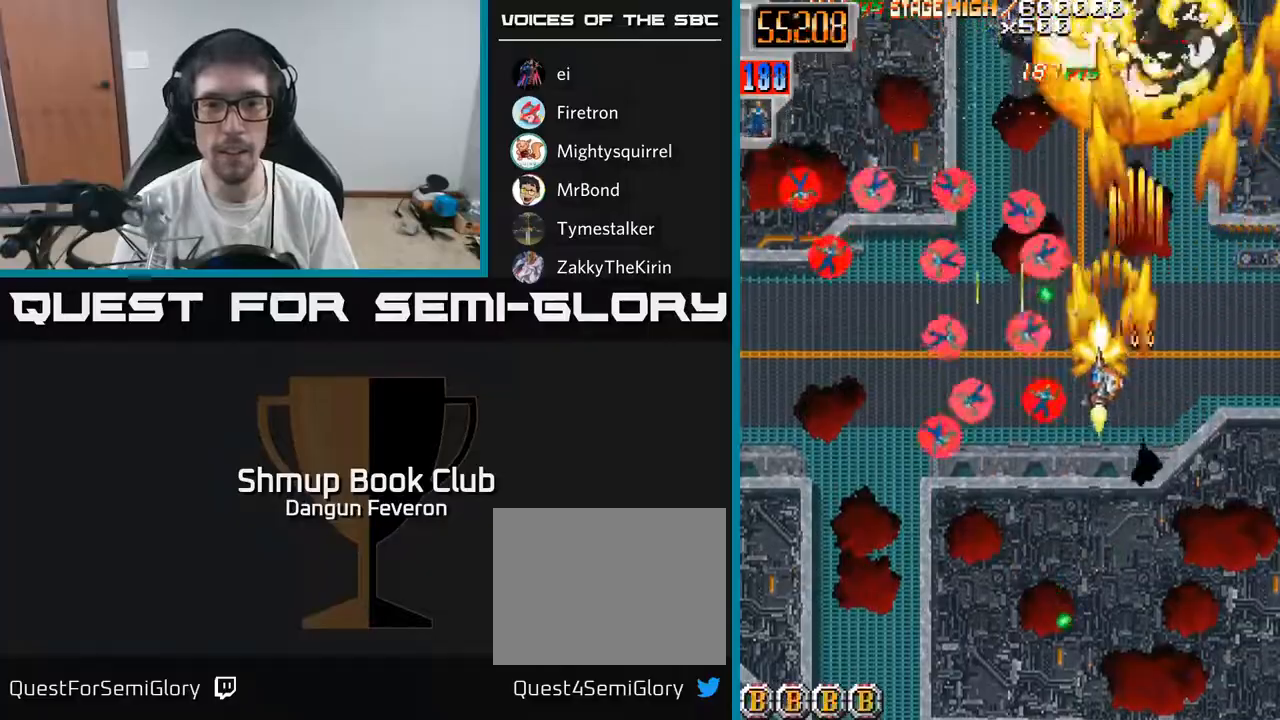
{"buttons": ["R2", "DPAD_RIGHT"], "left_stick": "center", "right_stick": "center", "events": [[200, "DPAD_DOWN", "up"], [267, "DPAD_UP", "down"], [300, "DPAD_LEFT", "up"], [333, "DPAD_RIGHT", "down"], [400, "DPAD_UP", "up"]]}
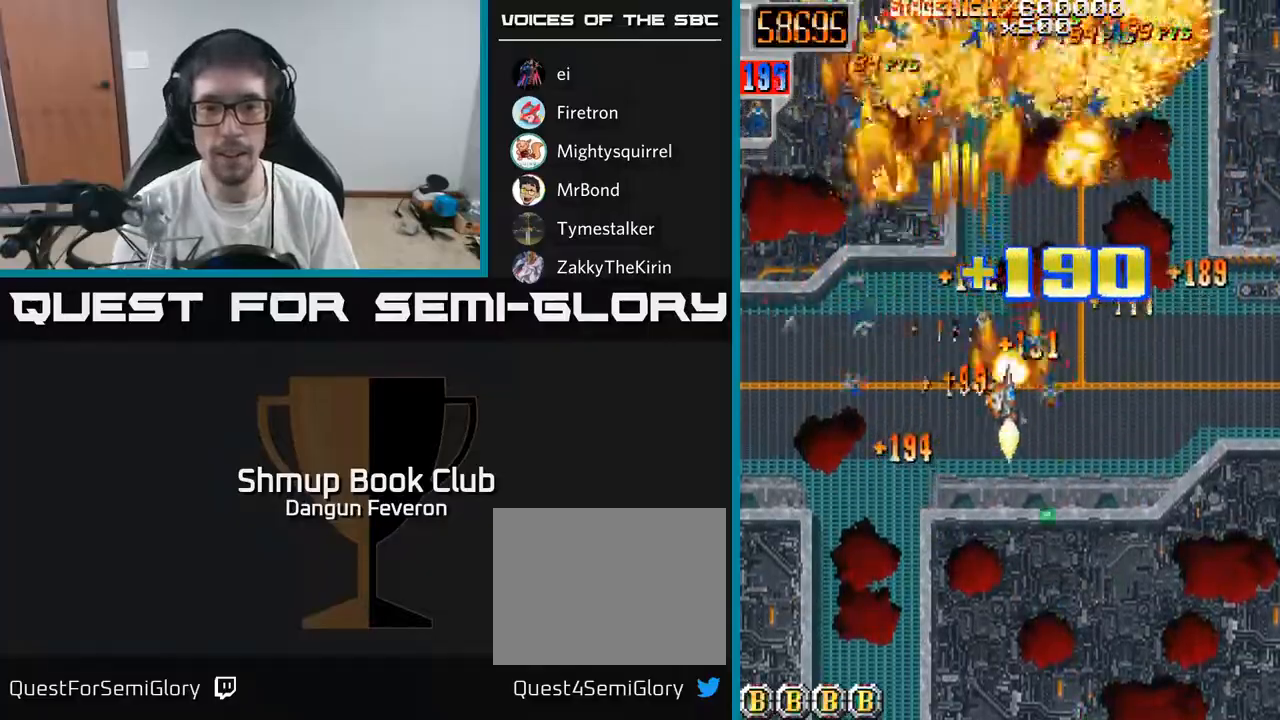
{"buttons": ["R2", "DPAD_LEFT"], "left_stick": "center", "right_stick": "center", "events": [[50, "DPAD_RIGHT", "up"], [83, "DPAD_LEFT", "down"], [267, "DPAD_DOWN", "down"], [483, "DPAD_DOWN", "up"]]}
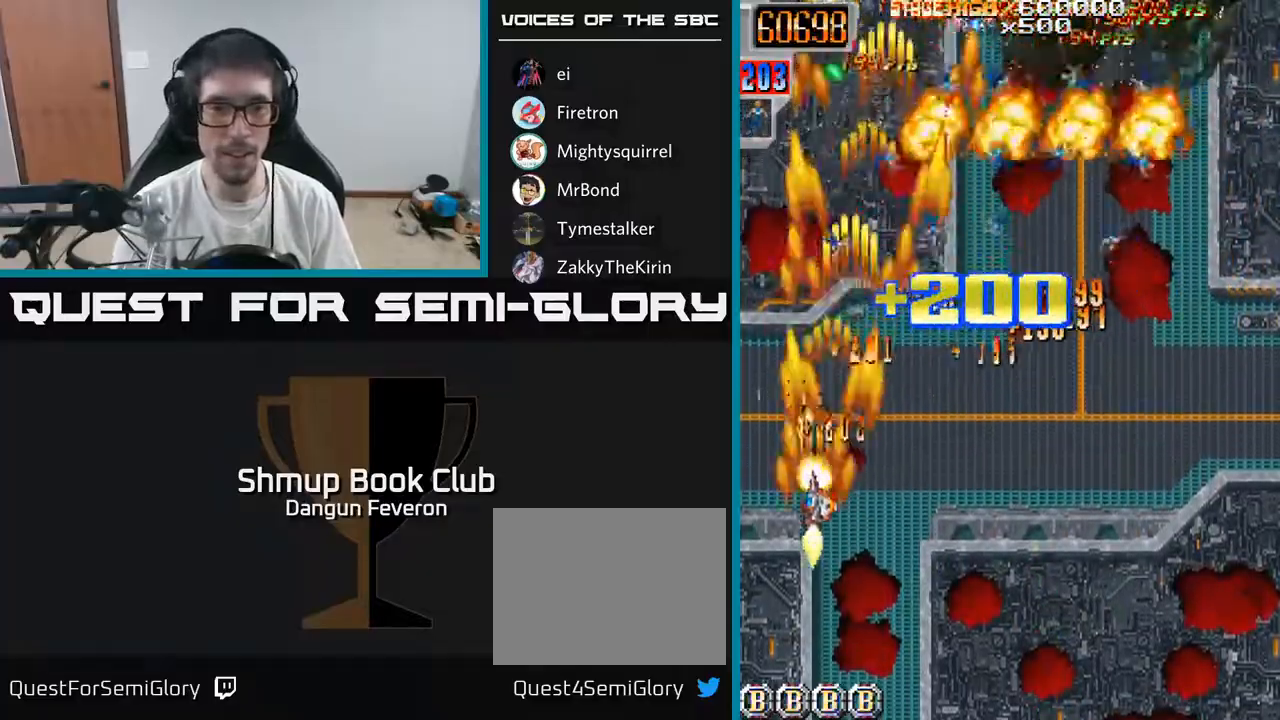
{"buttons": ["R2", "DPAD_DOWN", "DPAD_RIGHT"], "left_stick": "center", "right_stick": "center", "events": [[67, "DPAD_UP", "down"], [83, "DPAD_LEFT", "up"], [150, "DPAD_RIGHT", "down"], [300, "DPAD_UP", "up"], [383, "DPAD_DOWN", "down"]]}
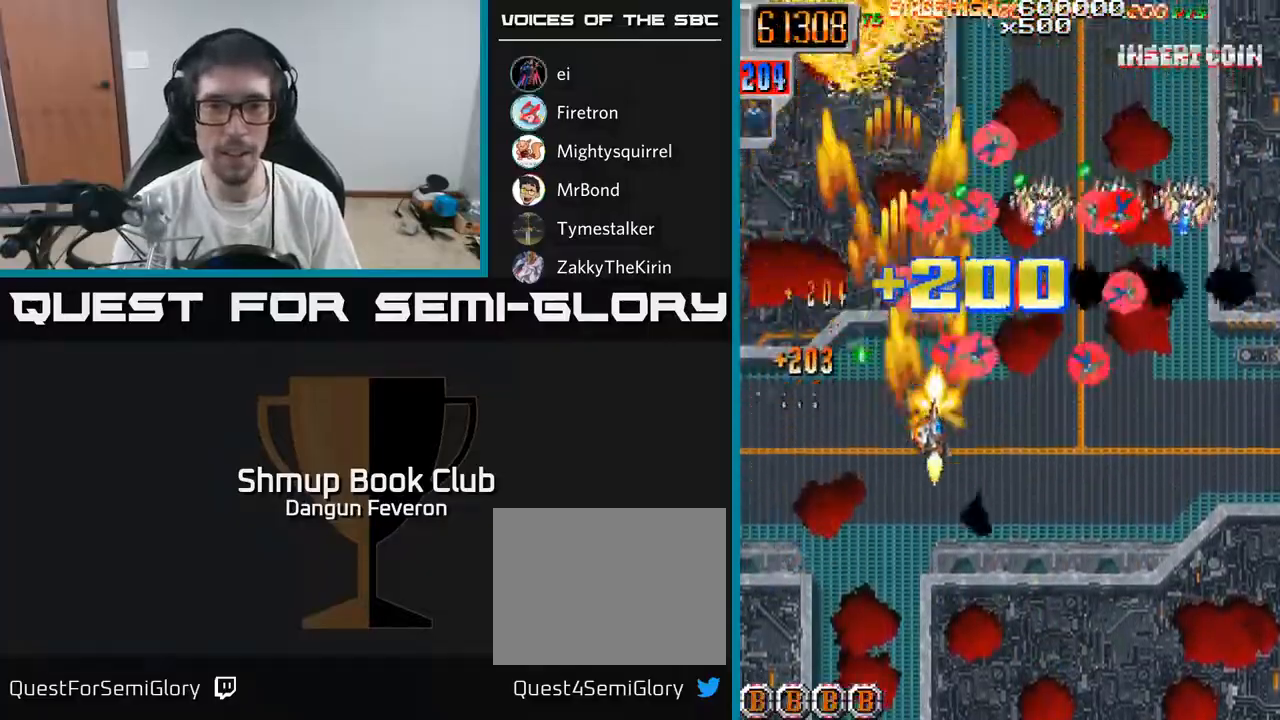
{"buttons": ["R2", "DPAD_LEFT"], "left_stick": "center", "right_stick": "center", "events": [[17, "DPAD_DOWN", "up"], [283, "DPAD_DOWN", "down"], [367, "DPAD_RIGHT", "up"], [400, "DPAD_DOWN", "up"], [417, "DPAD_LEFT", "down"]]}
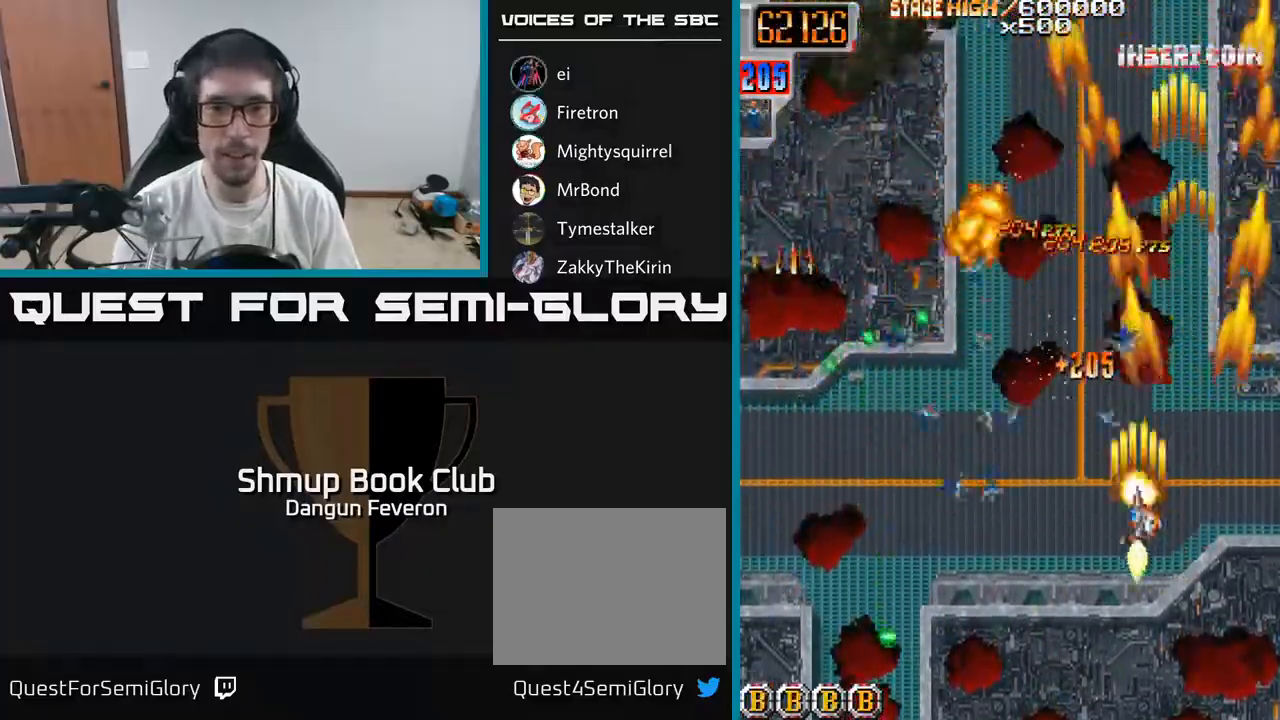
{"buttons": ["R2", "DPAD_RIGHT"], "left_stick": "center", "right_stick": "center", "events": [[283, "DPAD_UP", "down"], [317, "DPAD_LEFT", "up"], [383, "DPAD_RIGHT", "down"], [417, "DPAD_UP", "up"]]}
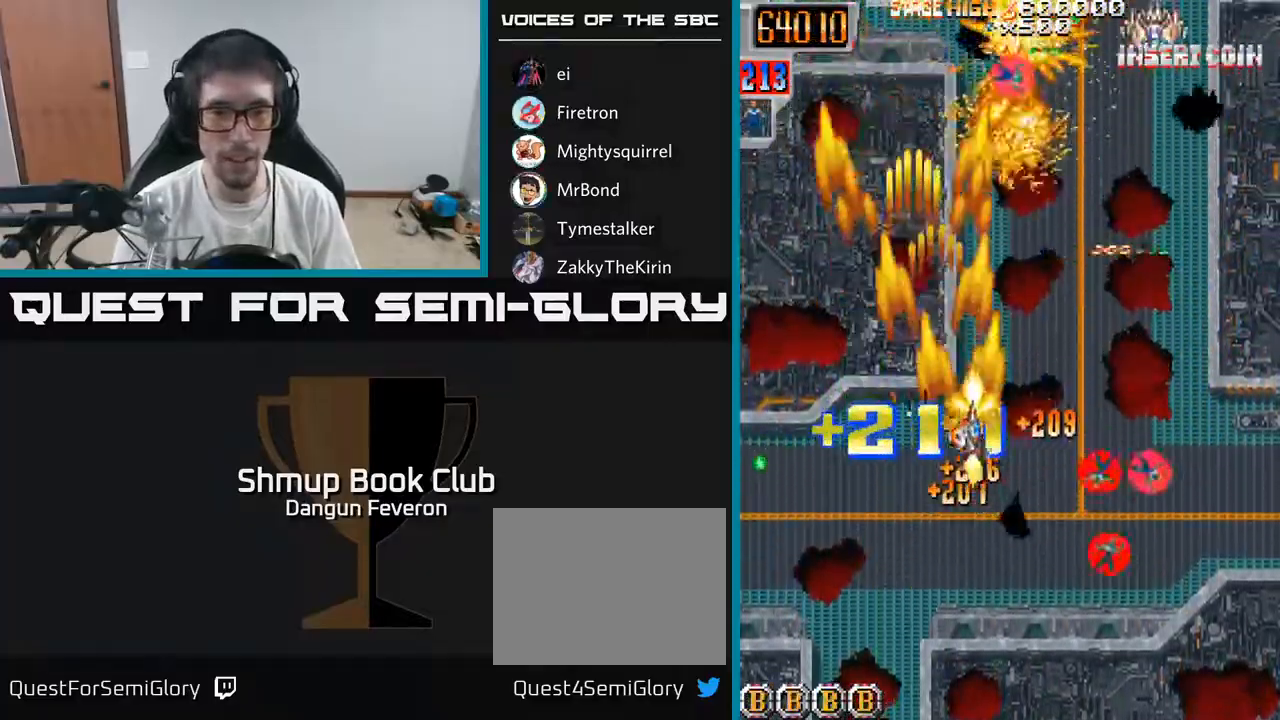
{"buttons": ["R2", "DPAD_LEFT"], "left_stick": "center", "right_stick": "center", "events": [[50, "DPAD_DOWN", "down"], [317, "DPAD_RIGHT", "up"], [417, "DPAD_LEFT", "down"], [500, "DPAD_DOWN", "up"]]}
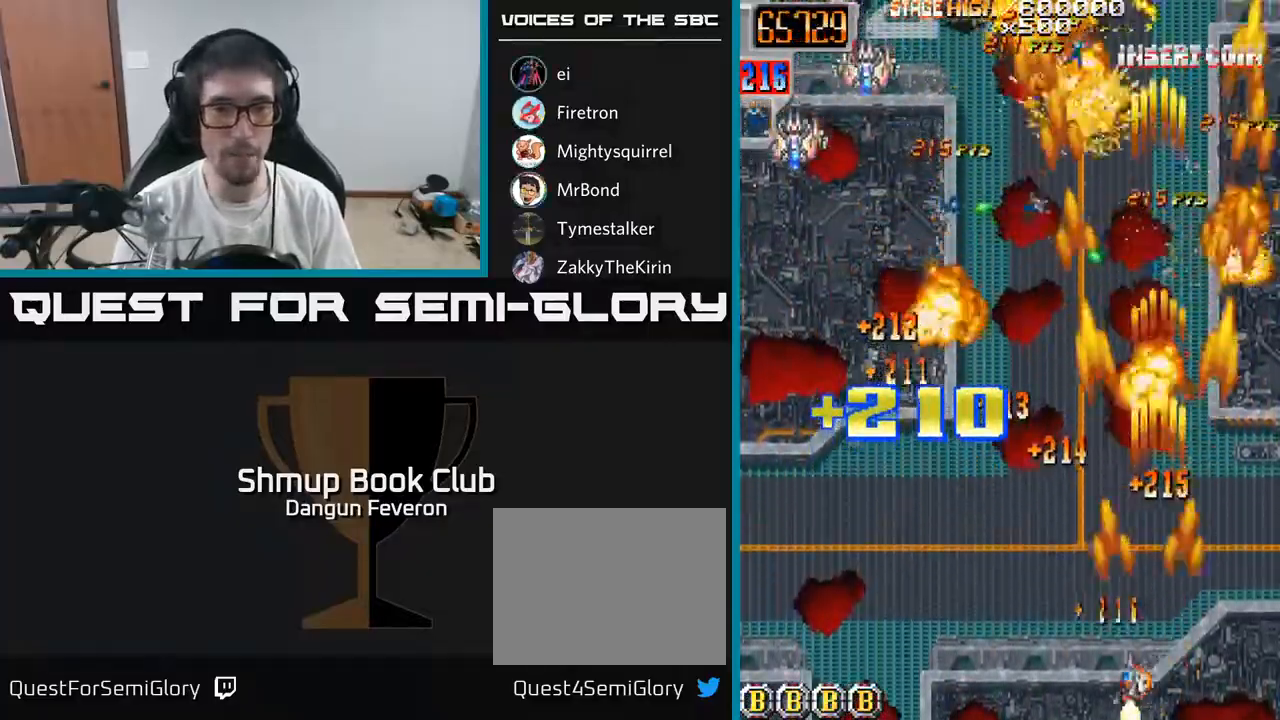
{"buttons": ["R2", "DPAD_UP"], "left_stick": "center", "right_stick": "center", "events": [[450, "DPAD_UP", "down"], [467, "DPAD_LEFT", "up"]]}
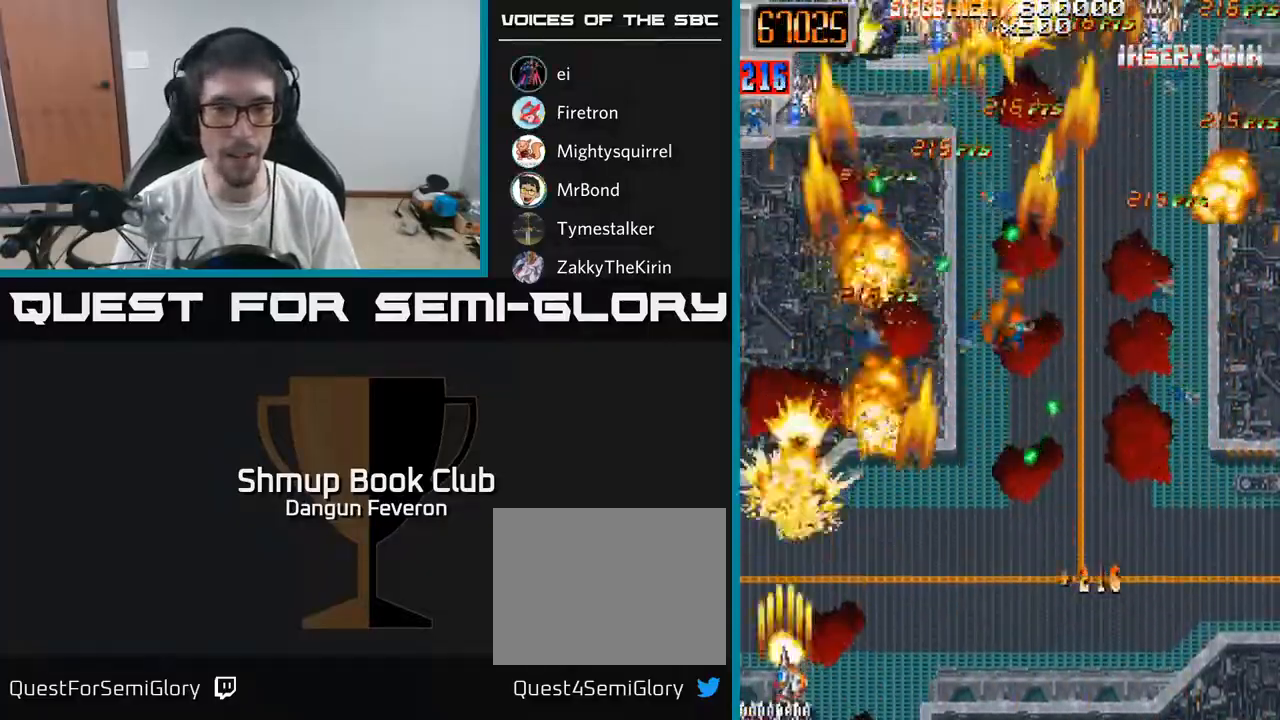
{"buttons": ["R2", "DPAD_LEFT"], "left_stick": "center", "right_stick": "center", "events": [[67, "DPAD_RIGHT", "down"], [83, "DPAD_UP", "up"], [150, "DPAD_RIGHT", "up"], [200, "DPAD_UP", "down"], [383, "DPAD_UP", "up"], [417, "DPAD_LEFT", "down"]]}
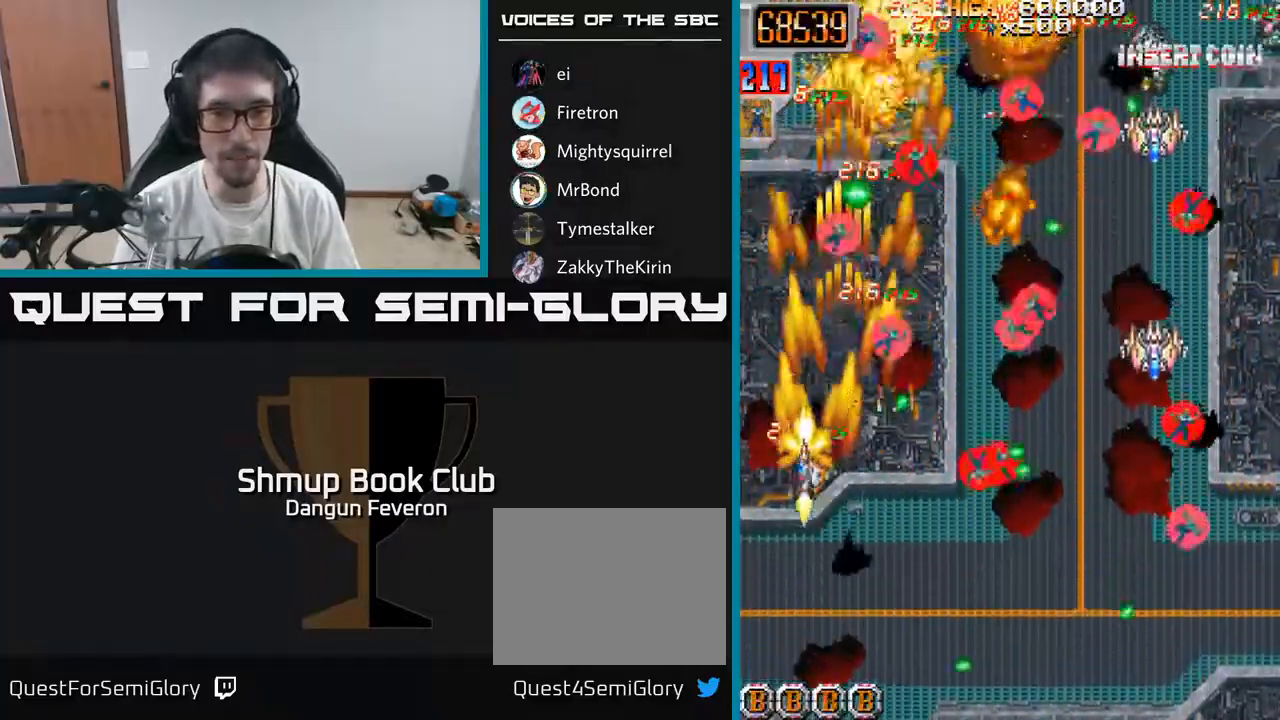
{"buttons": ["R2", "DPAD_RIGHT"], "left_stick": "center", "right_stick": "center", "events": [[17, "DPAD_DOWN", "down"], [17, "DPAD_LEFT", "up"], [50, "DPAD_RIGHT", "down"], [67, "DPAD_DOWN", "up"], [183, "DPAD_DOWN", "down"], [217, "DPAD_RIGHT", "up"], [400, "DPAD_DOWN", "up"], [467, "DPAD_RIGHT", "down"]]}
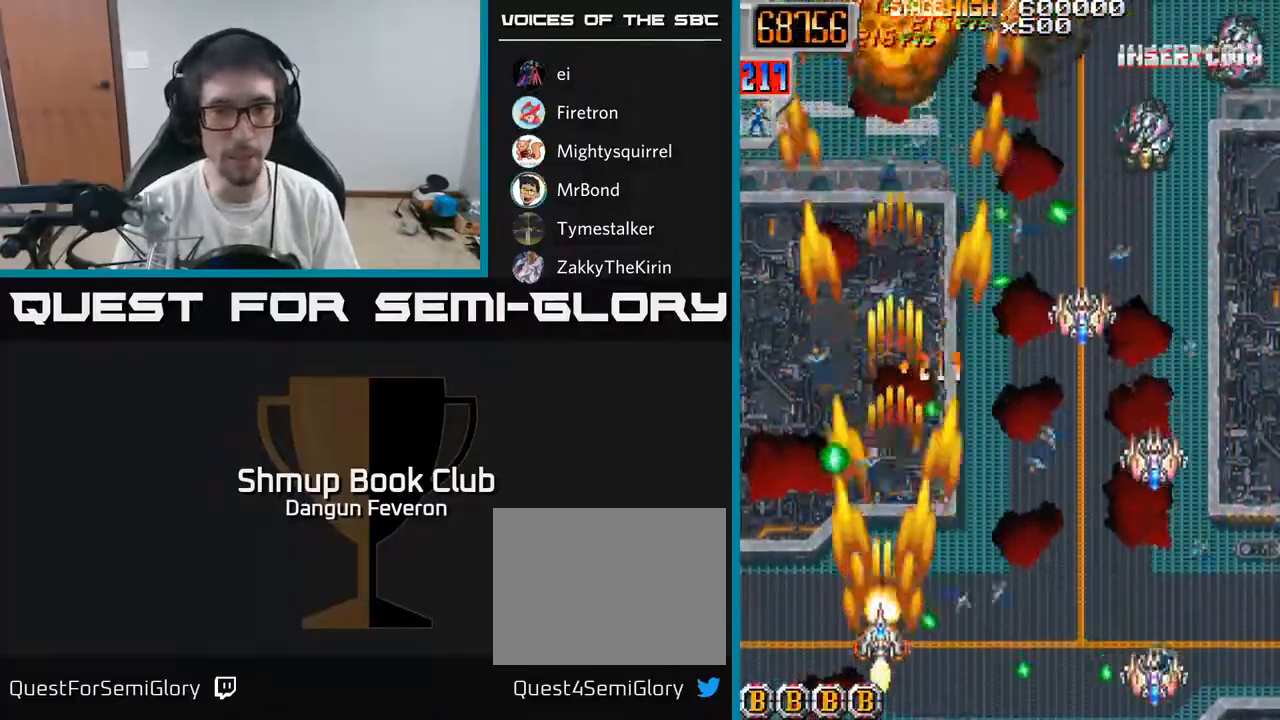
{"buttons": ["R2"], "left_stick": "center", "right_stick": "center", "events": [[167, "DPAD_RIGHT", "up"], [167, "DPAD_UP", "down"], [250, "DPAD_UP", "up"], [267, "DPAD_RIGHT", "down"], [317, "DPAD_DOWN", "down"], [317, "DPAD_RIGHT", "up"], [467, "DPAD_DOWN", "up"]]}
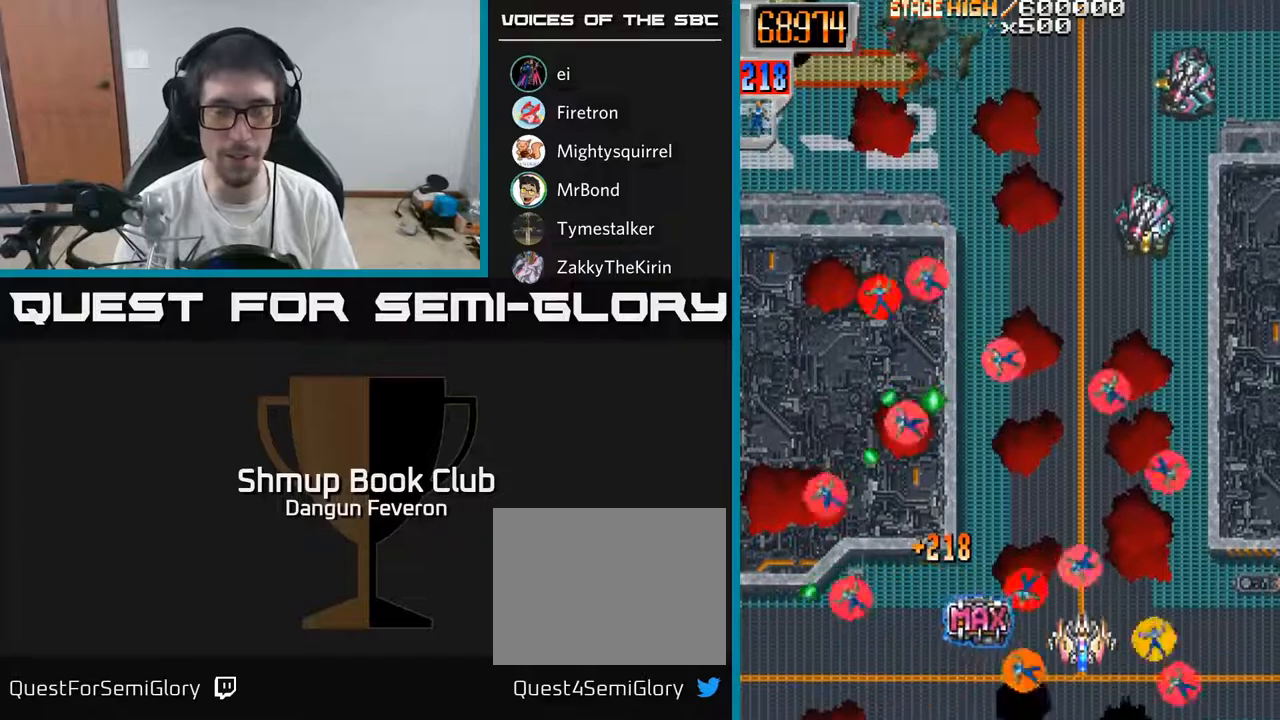
{"buttons": ["A"], "left_stick": "center", "right_stick": "center", "events": [[217, "DPAD_UP", "down"], [233, "A", "down"], [317, "R2", "up"], [383, "DPAD_UP", "up"]]}
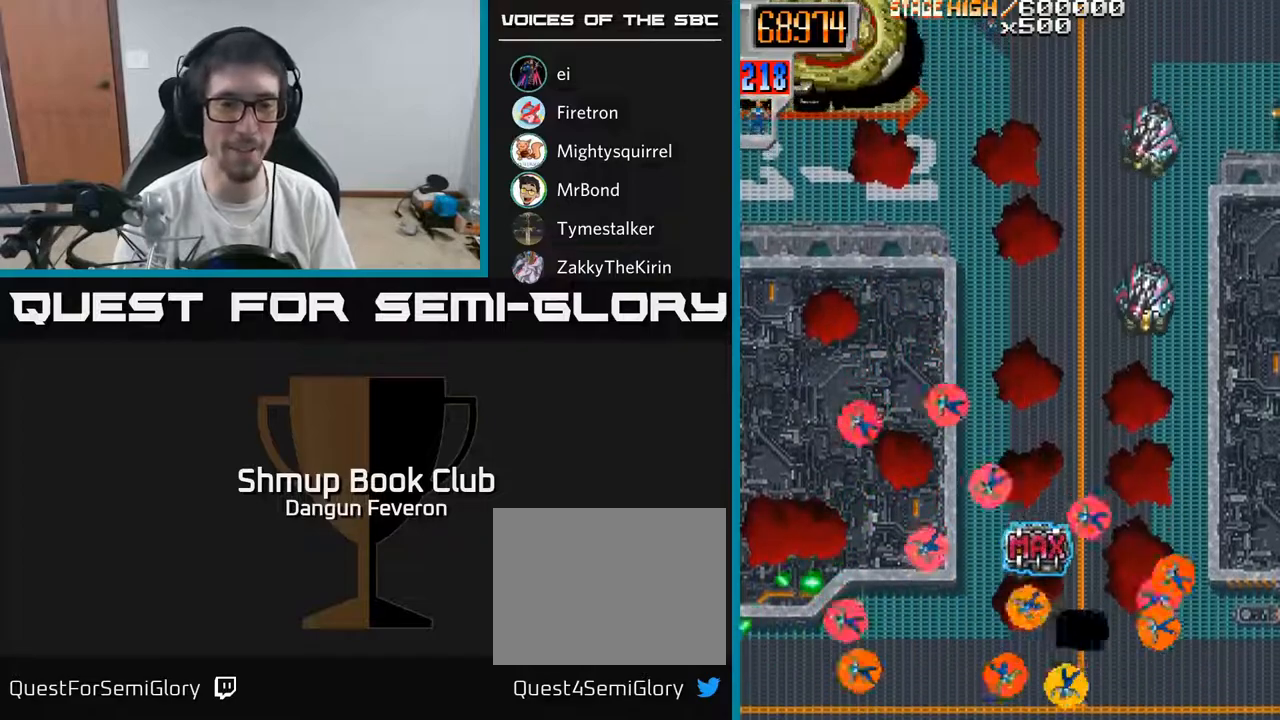
{"buttons": ["R2", "DPAD_LEFT"], "left_stick": "center", "right_stick": "center", "events": [[100, "A", "up"], [100, "R2", "down"], [133, "DPAD_UP", "down"], [250, "DPAD_UP", "up"], [450, "DPAD_LEFT", "down"]]}
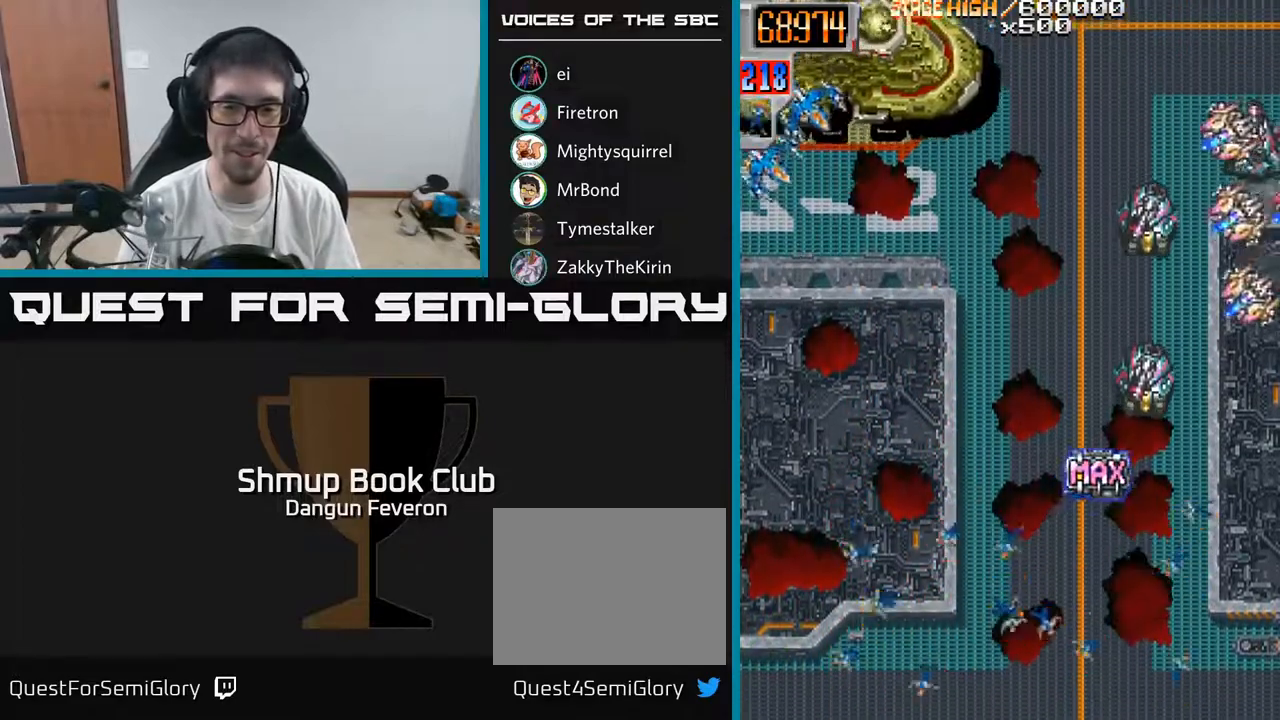
{"buttons": ["DPAD_DOWN"], "left_stick": "center", "right_stick": "center", "events": [[383, "DPAD_LEFT", "up"], [450, "DPAD_DOWN", "down"], [483, "R2", "up"]]}
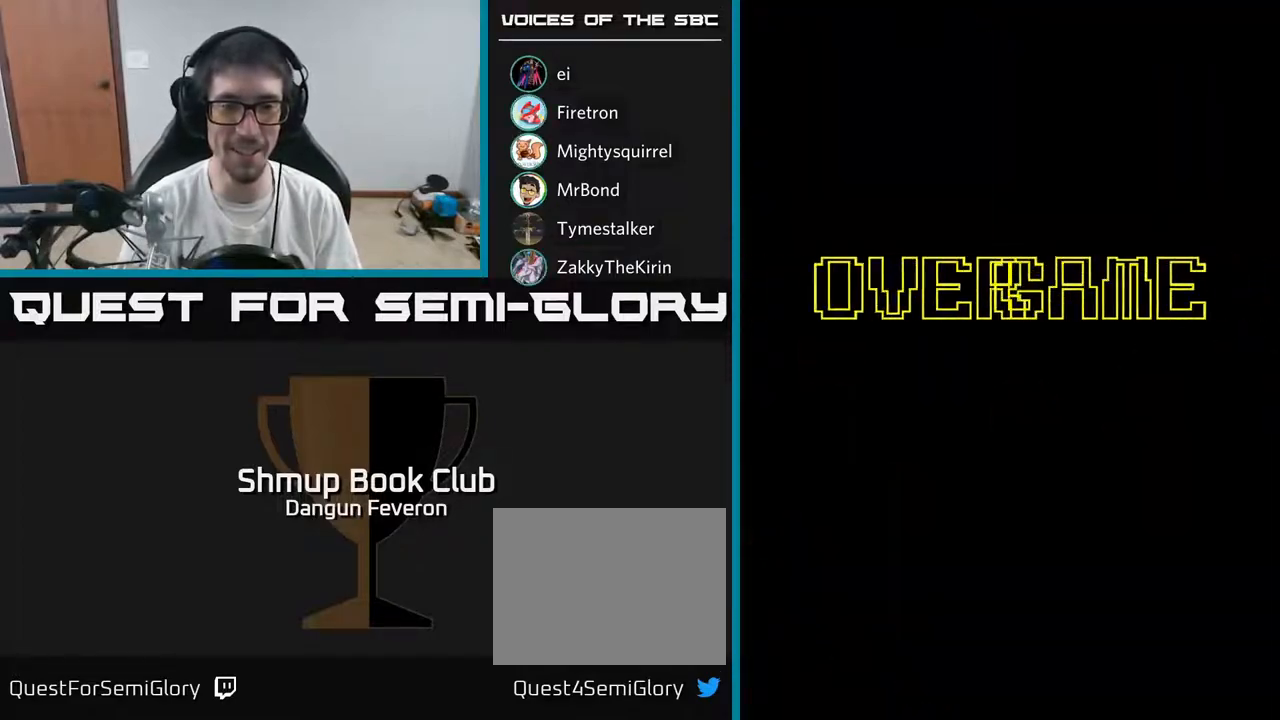
{"buttons": [], "left_stick": "center", "right_stick": "center", "events": [[50, "DPAD_DOWN", "up"], [100, "A", "down"], [217, "A", "up"], [283, "A", "down"], [383, "A", "up"]]}
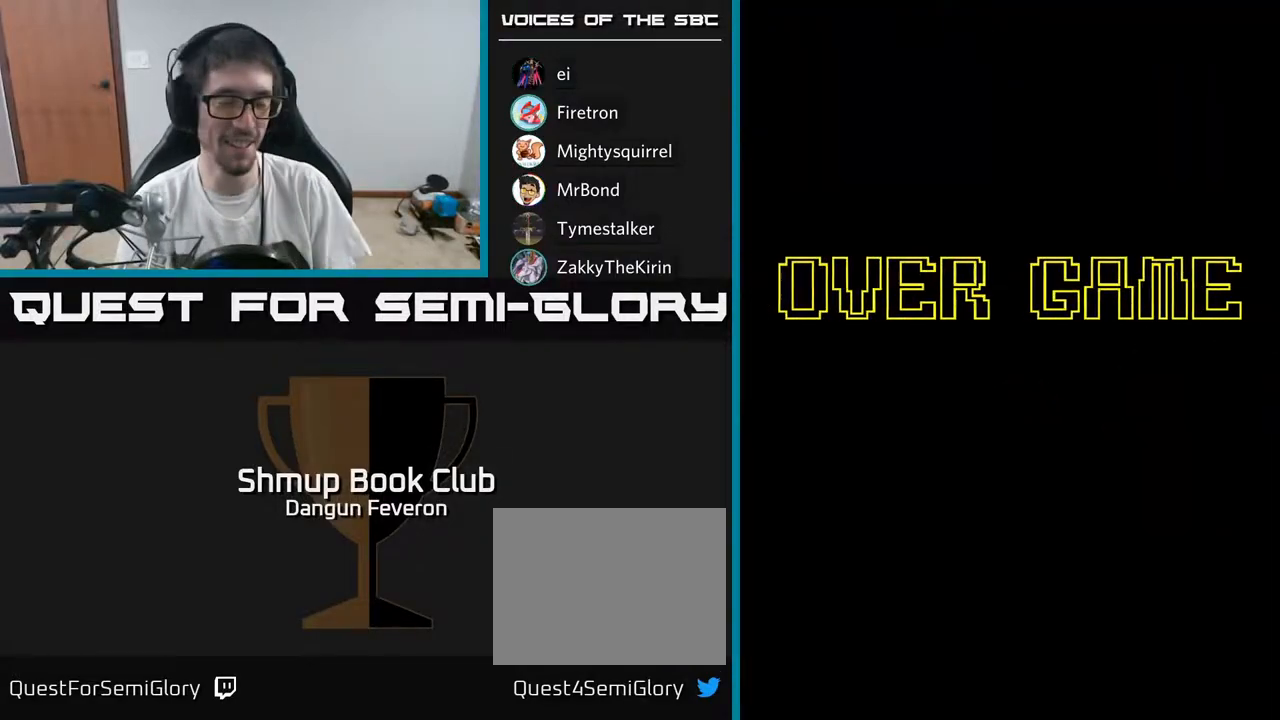
{"buttons": [], "left_stick": "center", "right_stick": "center", "events": [[67, "A", "down"], [83, "A", "up"]]}
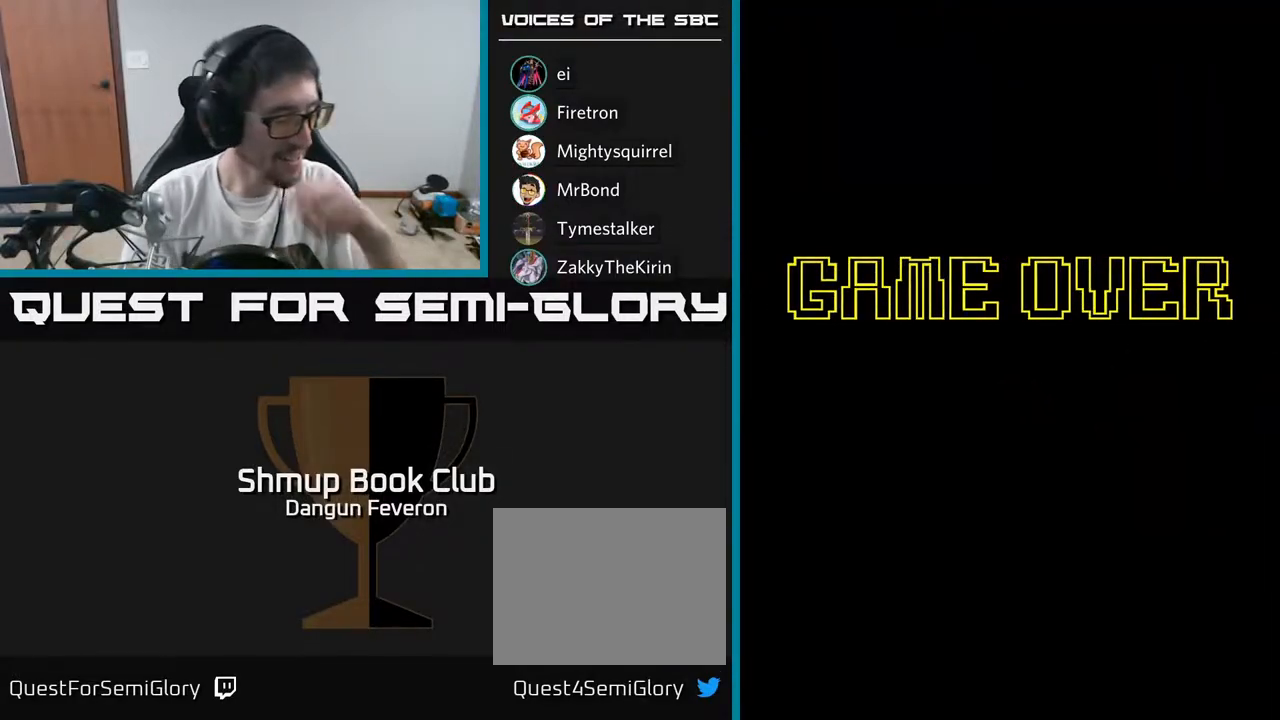
{"buttons": [], "left_stick": "center", "right_stick": "center", "events": []}
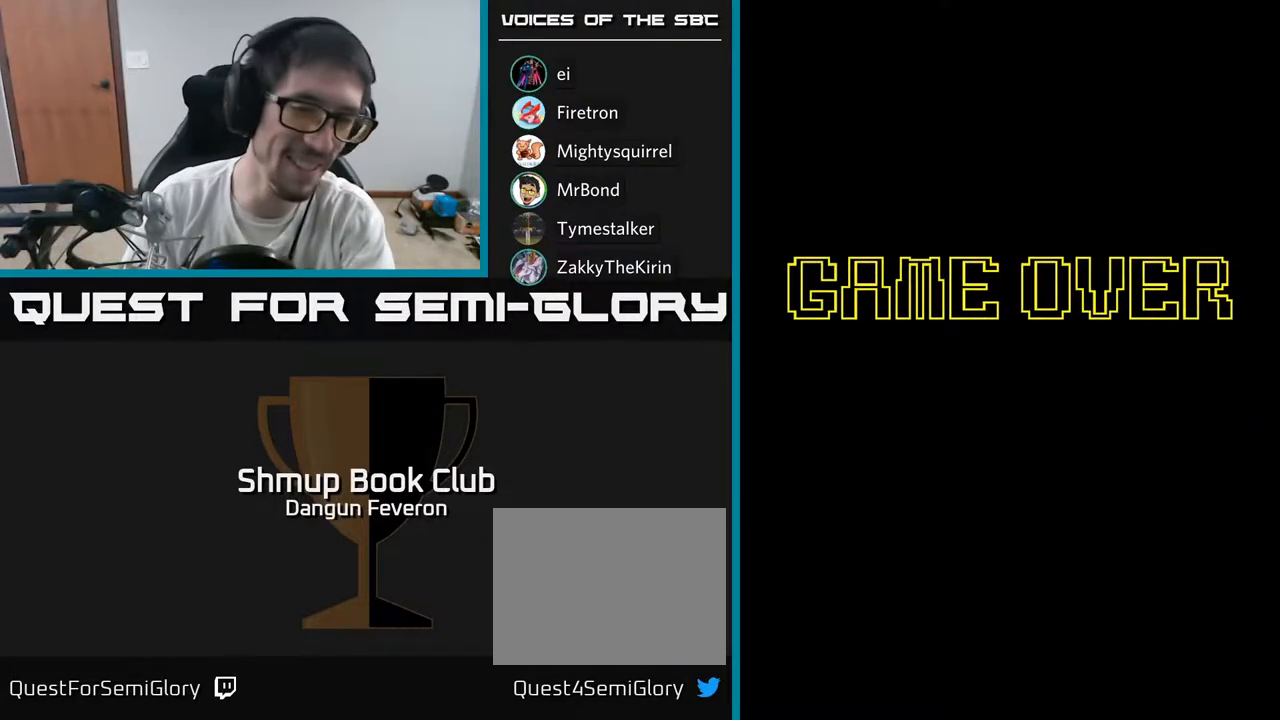
{"buttons": [], "left_stick": "center", "right_stick": "center", "events": []}
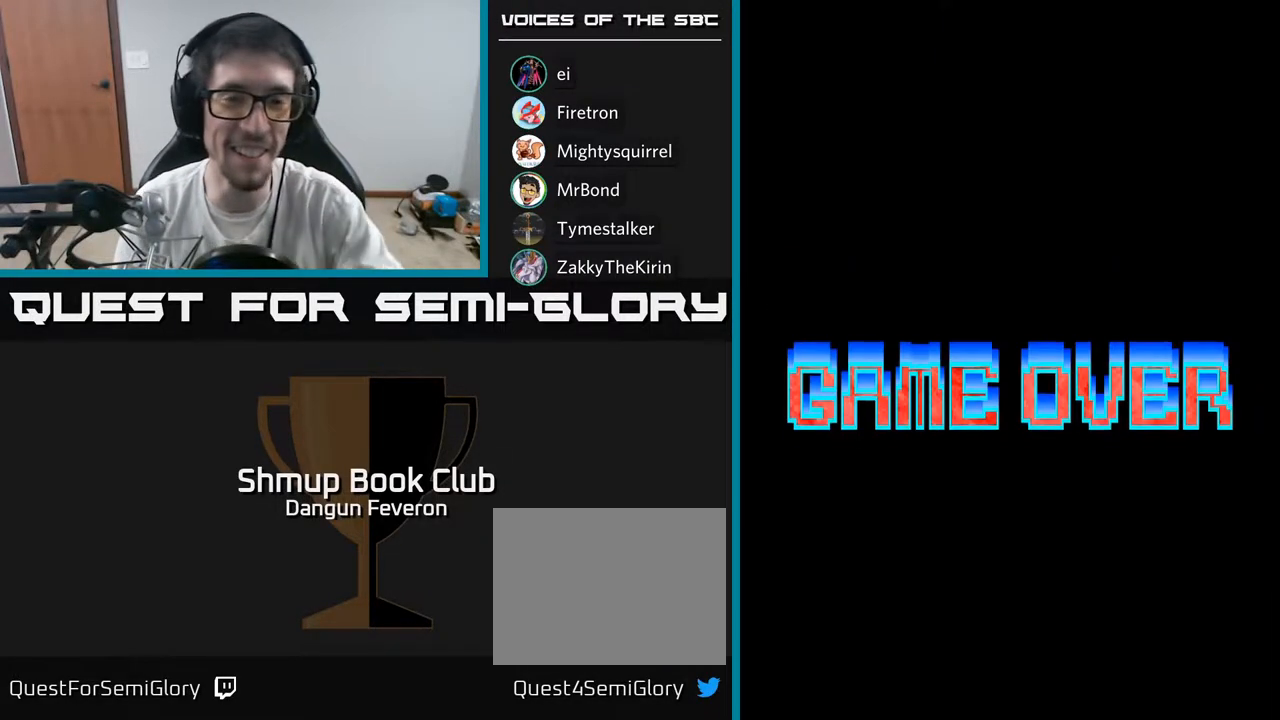
{"buttons": [], "left_stick": "center", "right_stick": "center", "events": []}
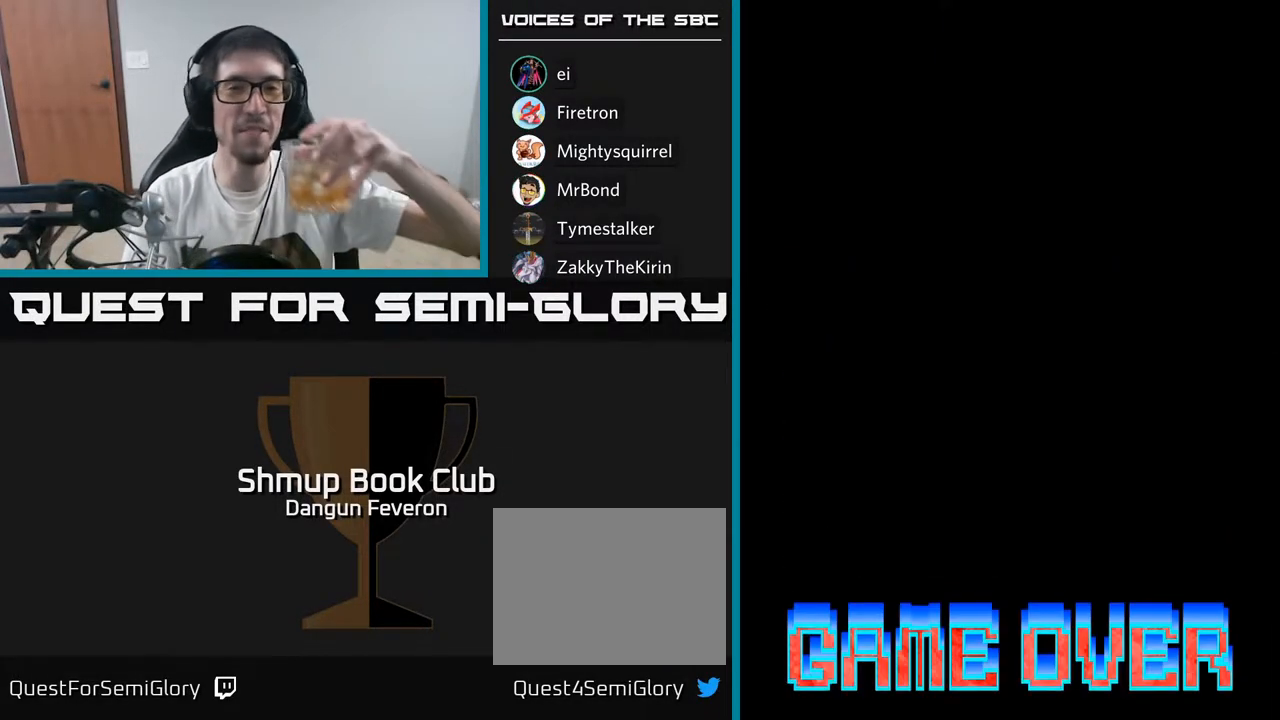
{"buttons": [], "left_stick": "center", "right_stick": "center", "events": []}
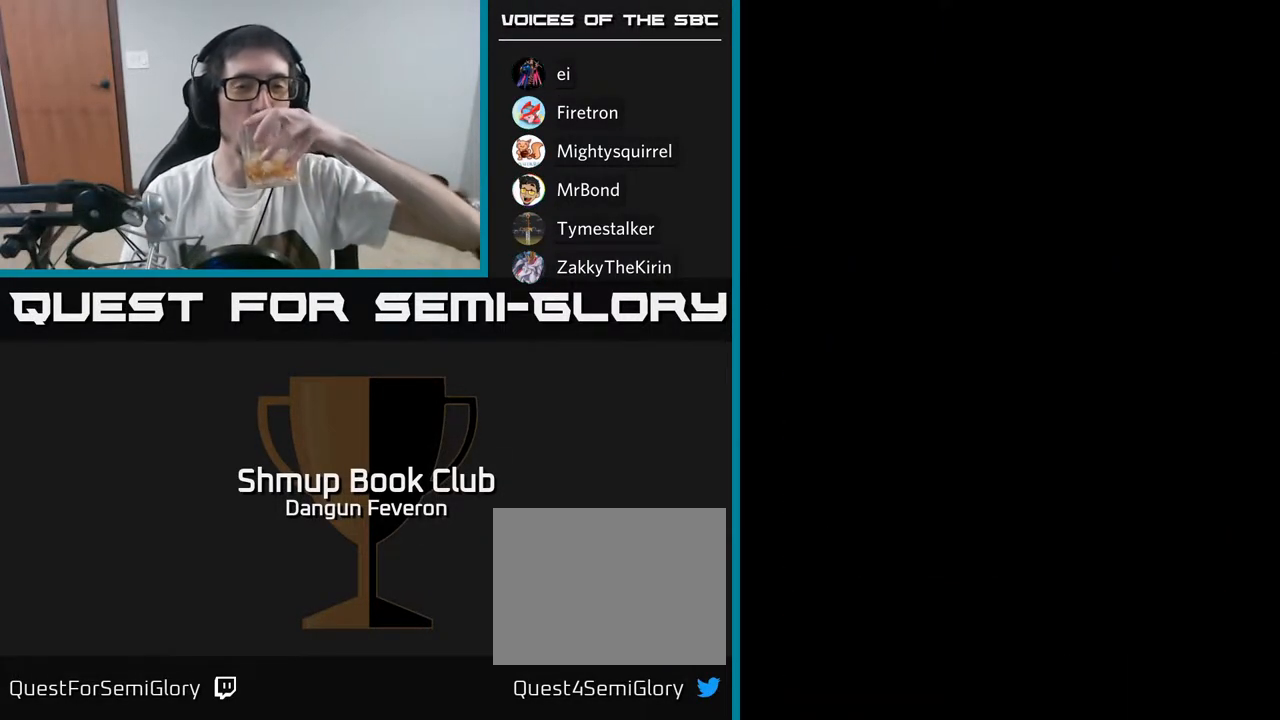
{"buttons": [], "left_stick": "center", "right_stick": "center", "events": []}
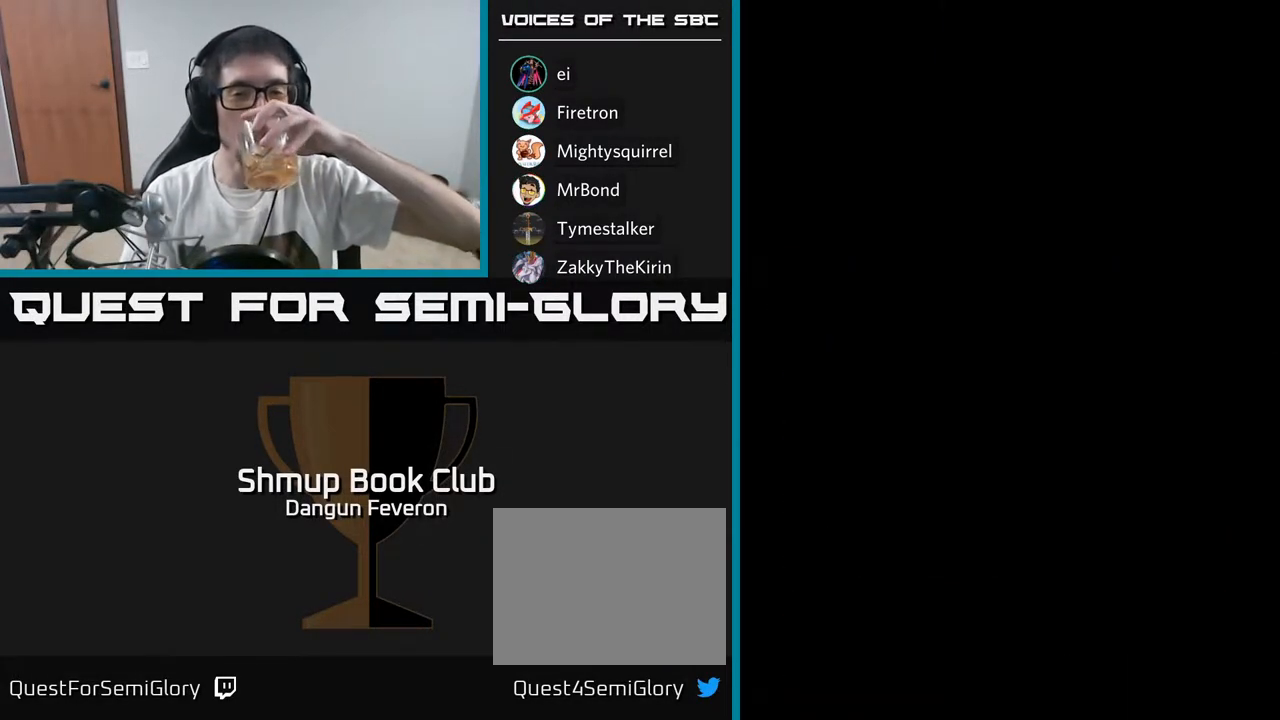
{"buttons": [], "left_stick": "center", "right_stick": "center", "events": []}